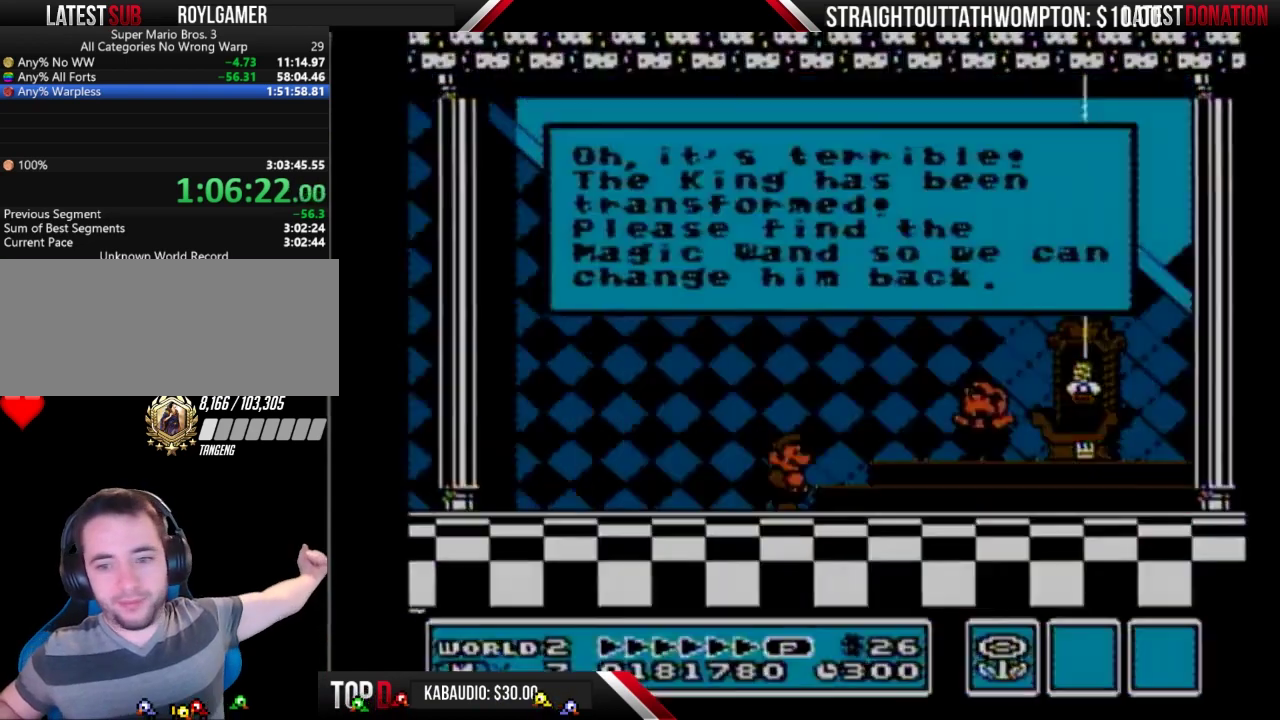
Gameplay with a controller (Nintendo layout); each line is a JSON object with the inputs held at the frame after it. "events" lists button and stick changes between this image and that frame as [ms after this image, input, new state], when the widget could be followed in between. Not read: L3 R3.
{"buttons": [], "events": [[267, "A", "down"], [467, "A", "up"]]}
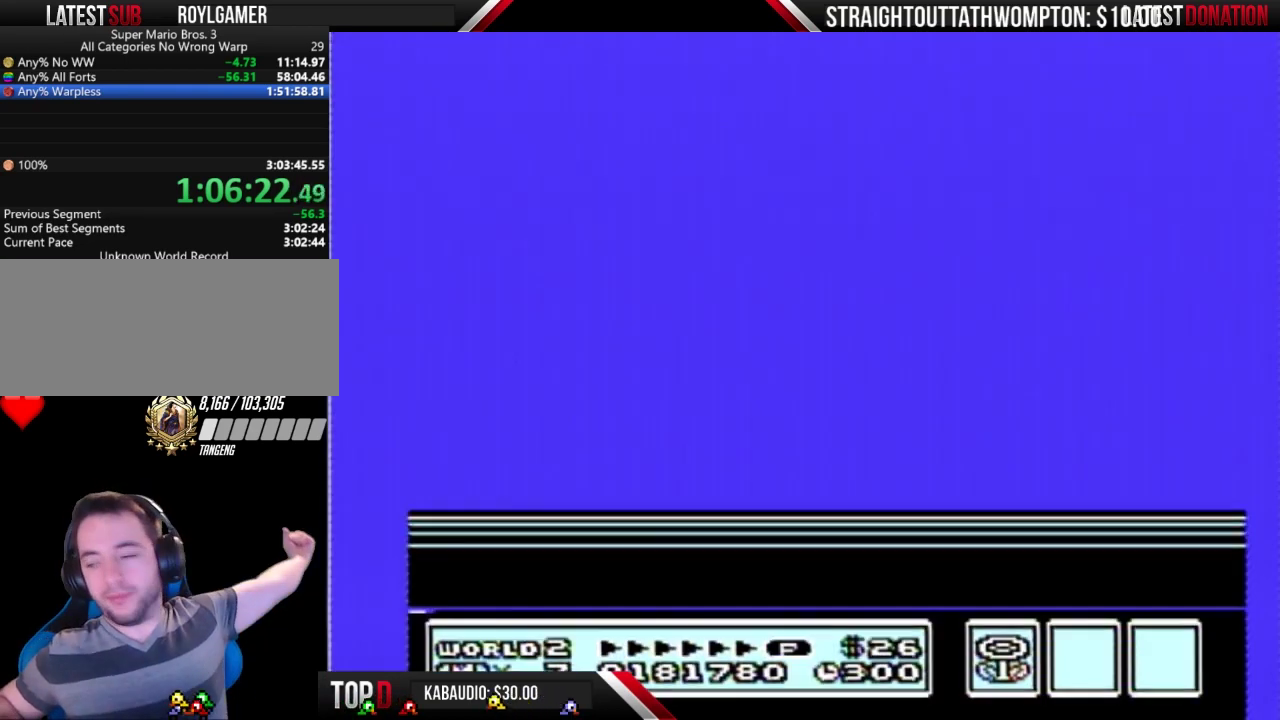
{"buttons": ["A"], "events": [[33, "A", "down"], [133, "A", "up"], [200, "A", "down"], [267, "A", "up"], [333, "A", "down"], [433, "A", "up"], [500, "A", "down"]]}
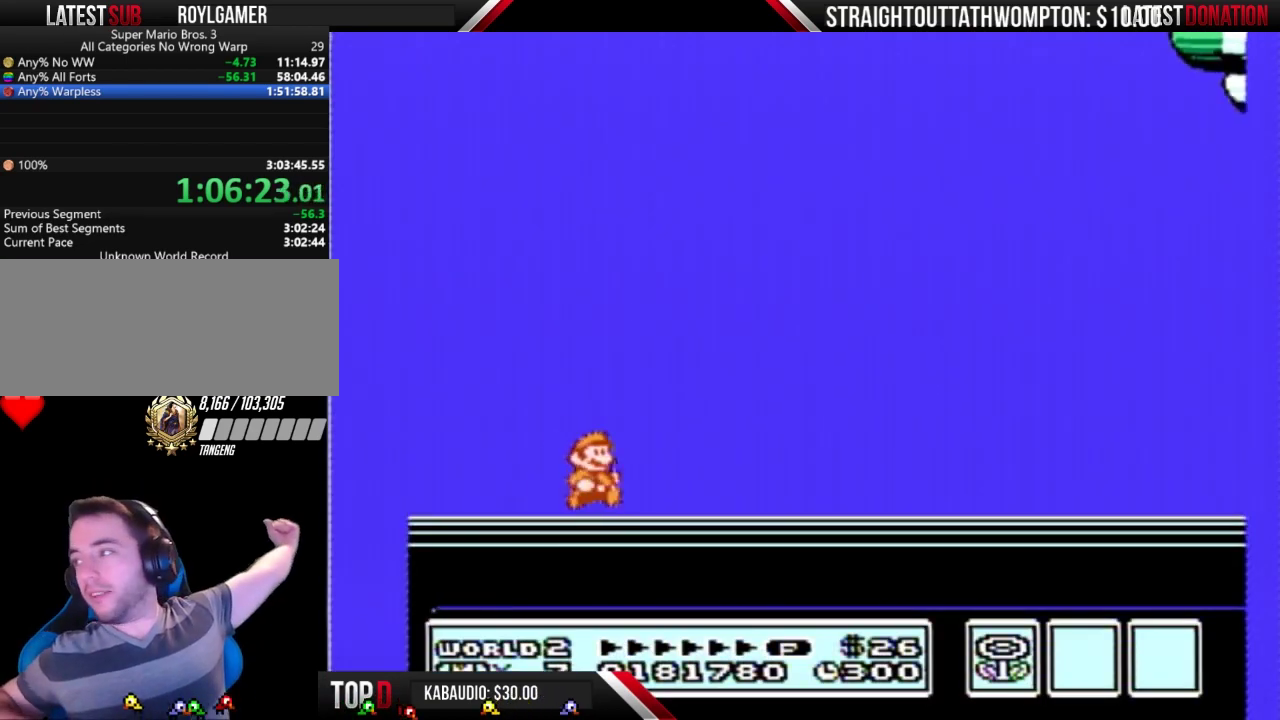
{"buttons": ["A"], "events": [[100, "A", "up"], [167, "A", "down"], [233, "A", "up"], [300, "A", "down"], [400, "A", "up"], [467, "A", "down"]]}
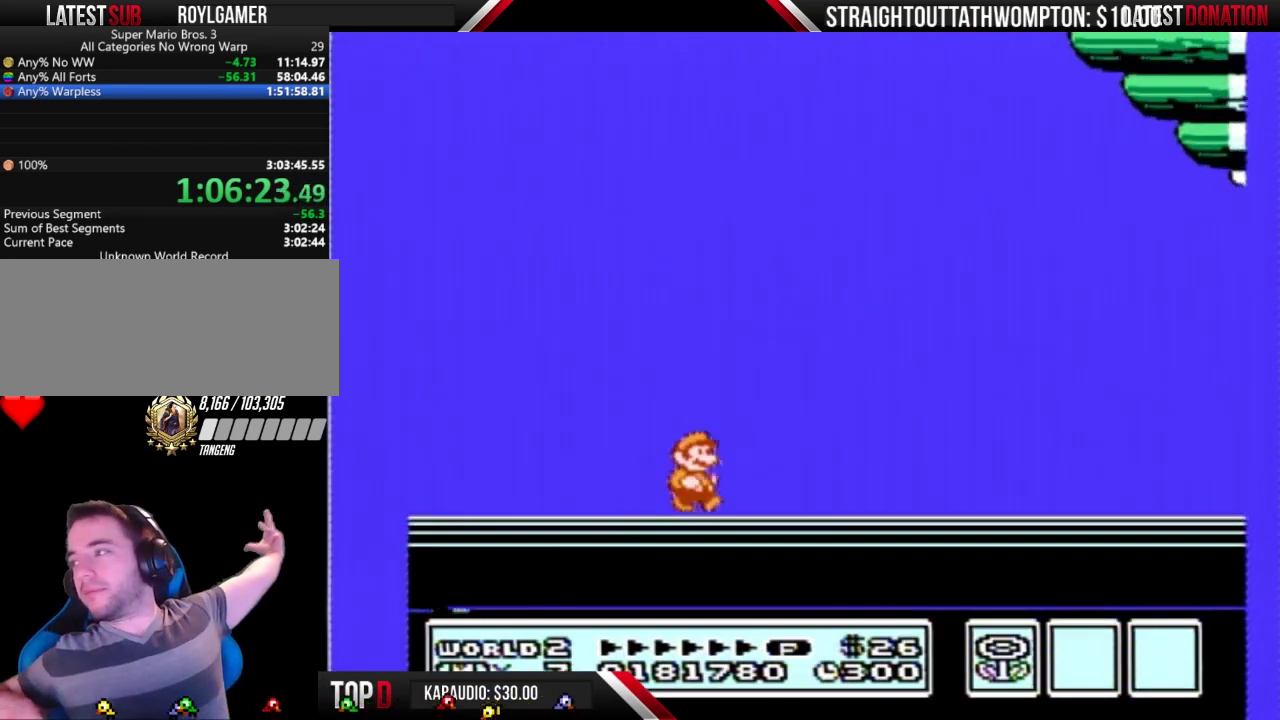
{"buttons": ["A"], "events": [[67, "A", "up"], [167, "A", "down"], [233, "A", "up"], [300, "A", "down"], [433, "A", "up"], [500, "A", "down"]]}
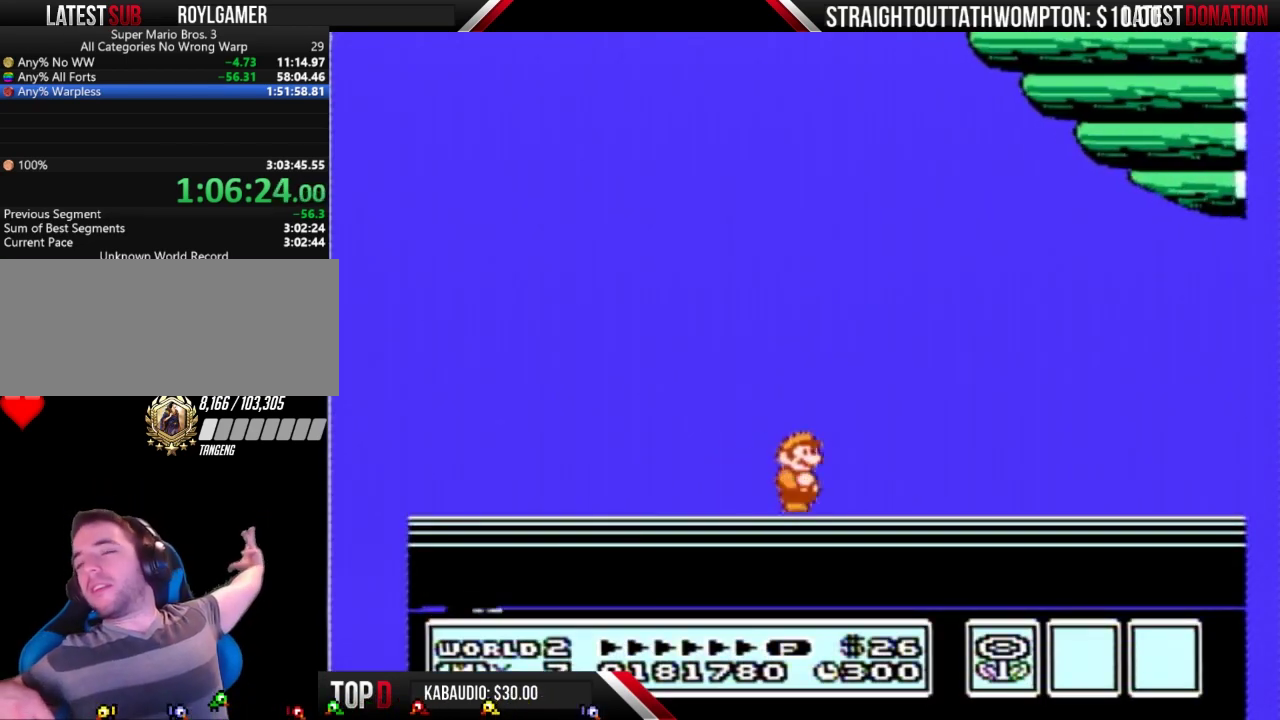
{"buttons": [], "events": [[133, "A", "up"], [200, "A", "down"], [267, "A", "up"], [333, "A", "down"], [433, "A", "up"]]}
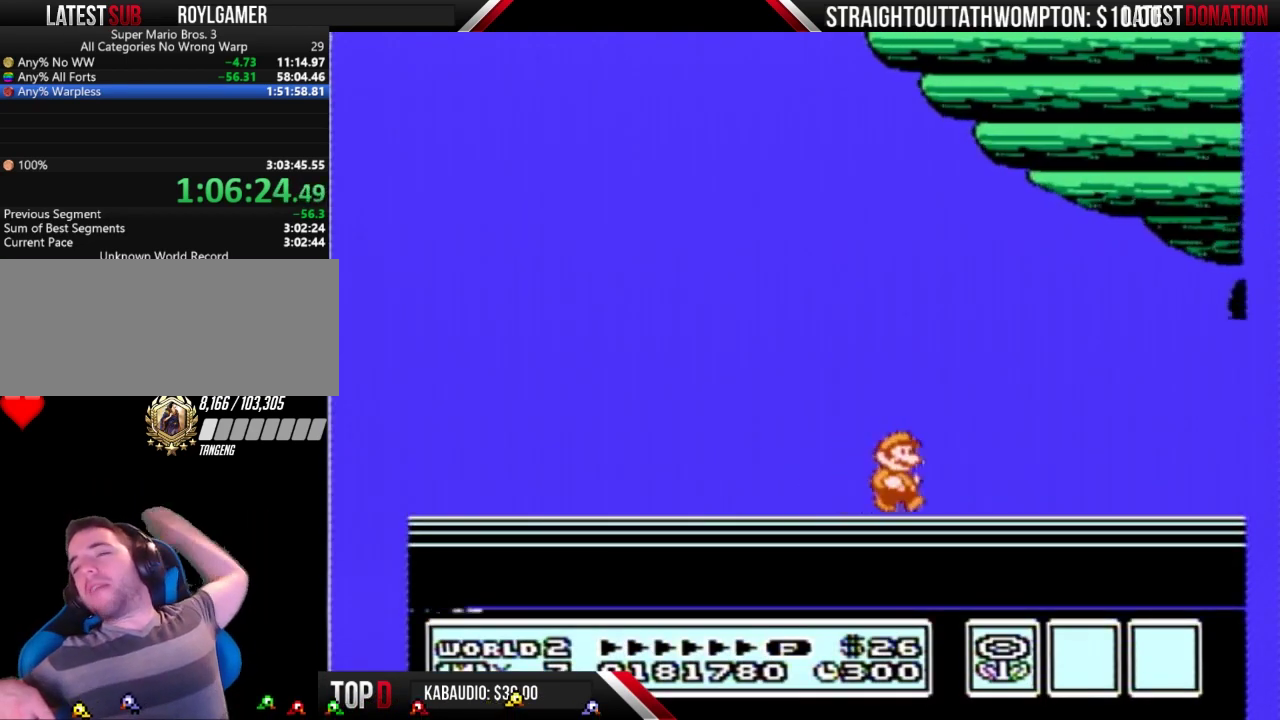
{"buttons": [], "events": [[33, "A", "down"], [100, "A", "up"], [200, "A", "down"], [467, "A", "up"]]}
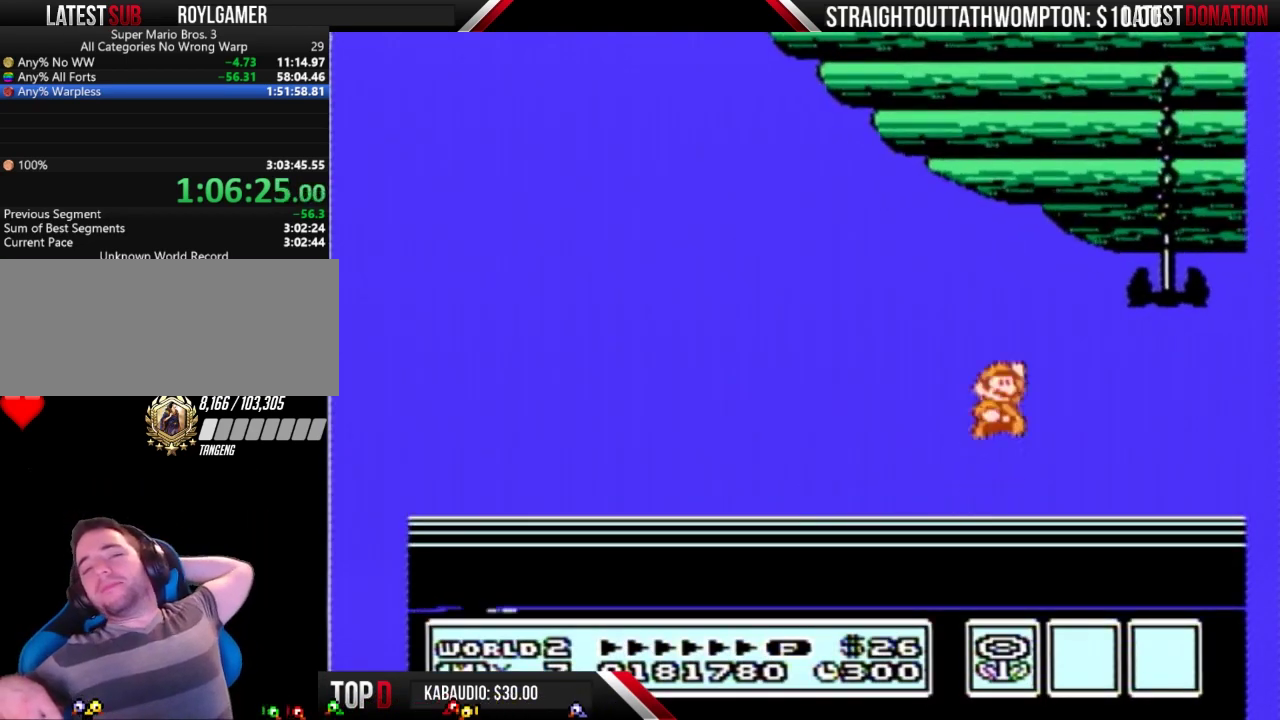
{"buttons": [], "events": [[33, "A", "down"], [133, "A", "up"], [200, "A", "down"], [267, "A", "up"], [333, "A", "down"], [467, "A", "up"]]}
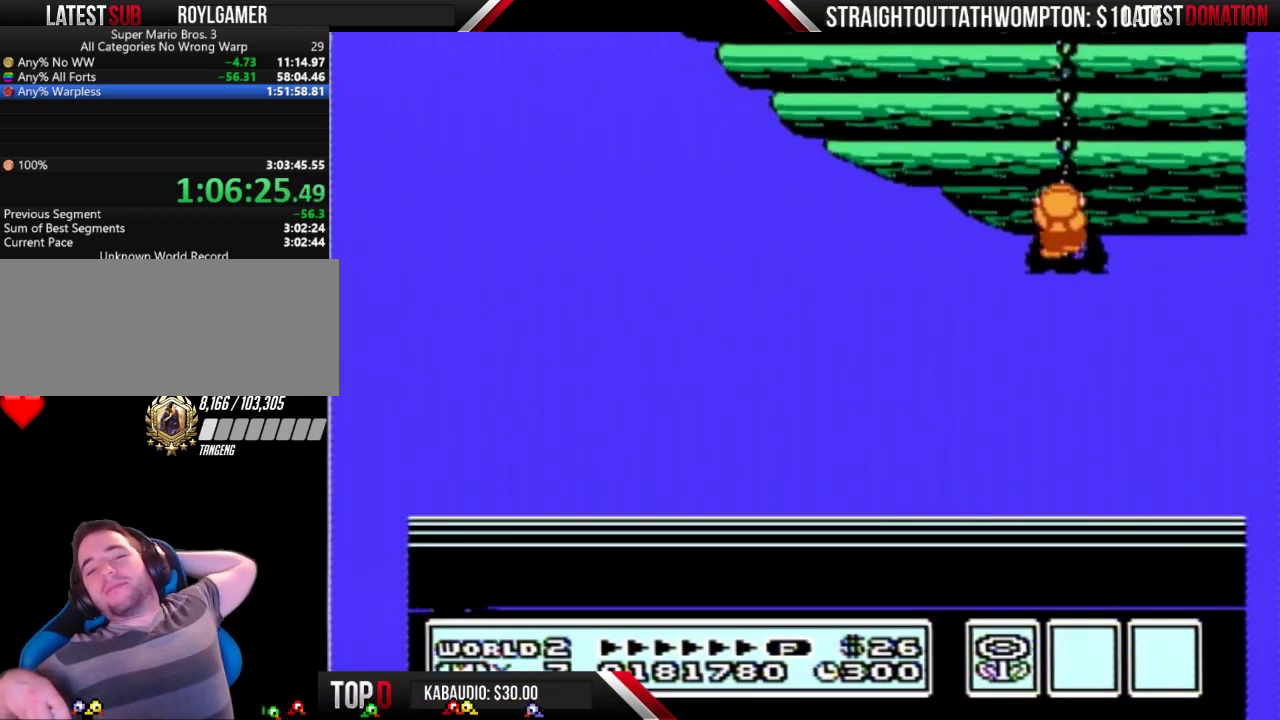
{"buttons": [], "events": [[33, "A", "down"], [133, "A", "up"], [200, "A", "down"], [267, "A", "up"], [367, "A", "down"], [467, "A", "up"]]}
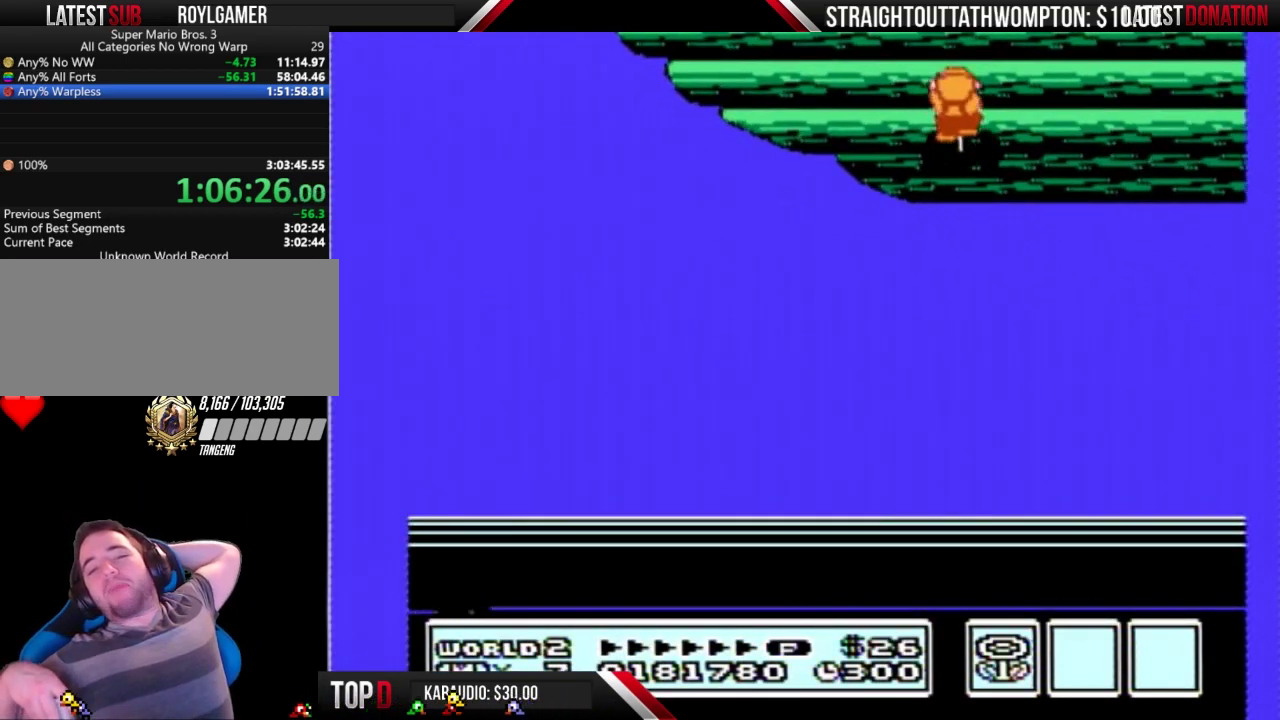
{"buttons": [], "events": [[33, "A", "down"], [133, "A", "up"], [233, "A", "down"], [433, "A", "up"]]}
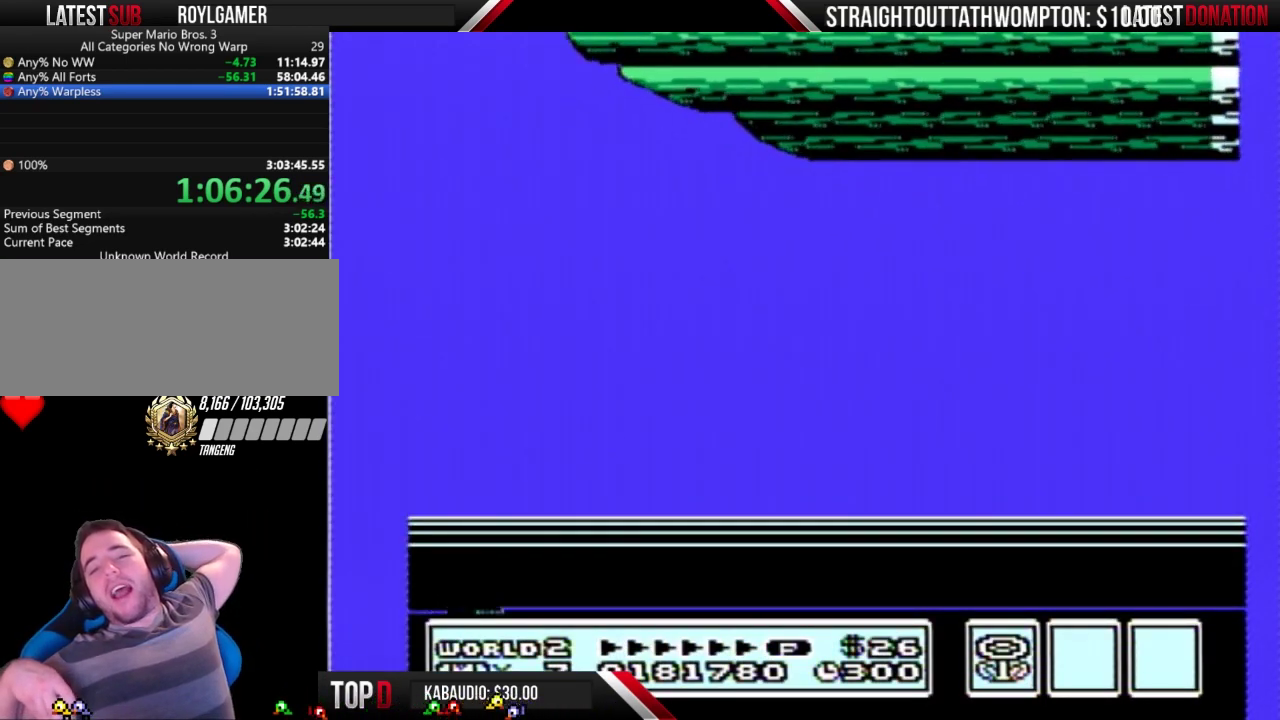
{"buttons": ["A"], "events": [[33, "A", "down"], [100, "A", "up"], [300, "A", "down"], [400, "A", "up"], [500, "A", "down"]]}
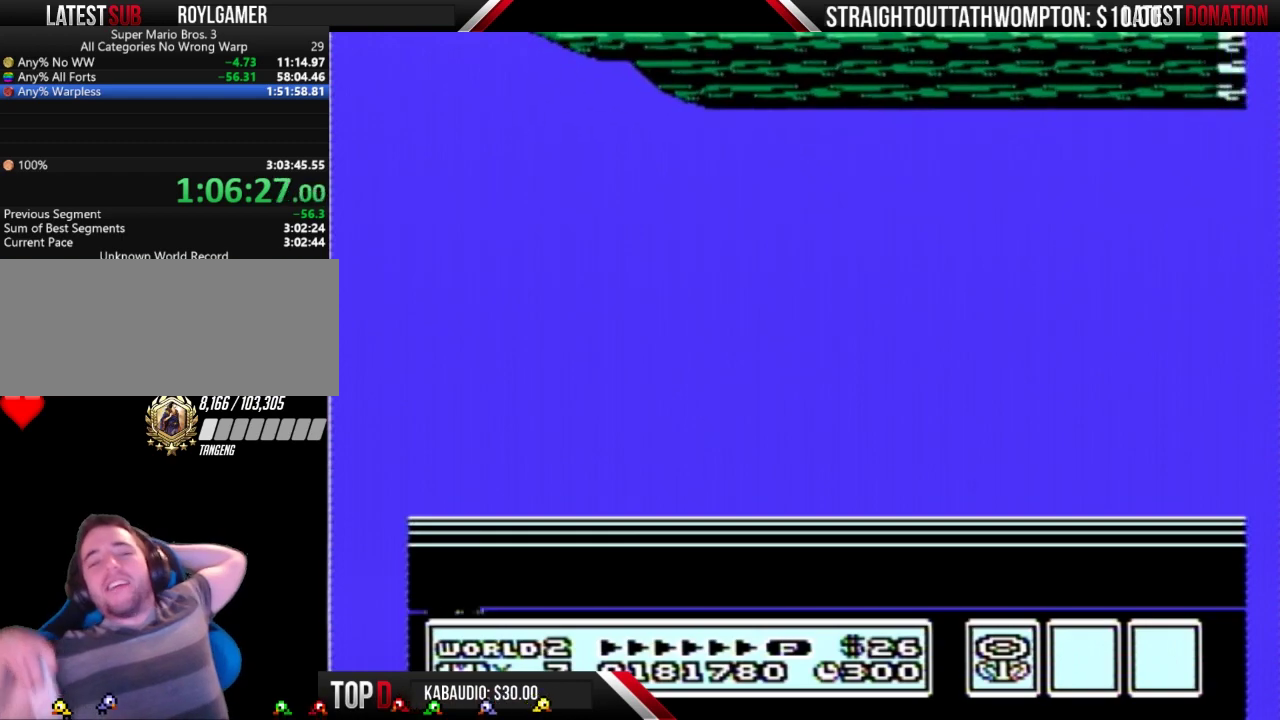
{"buttons": ["A"], "events": [[67, "A", "up"], [133, "A", "down"], [233, "A", "up"], [300, "A", "down"], [367, "A", "up"], [500, "A", "down"]]}
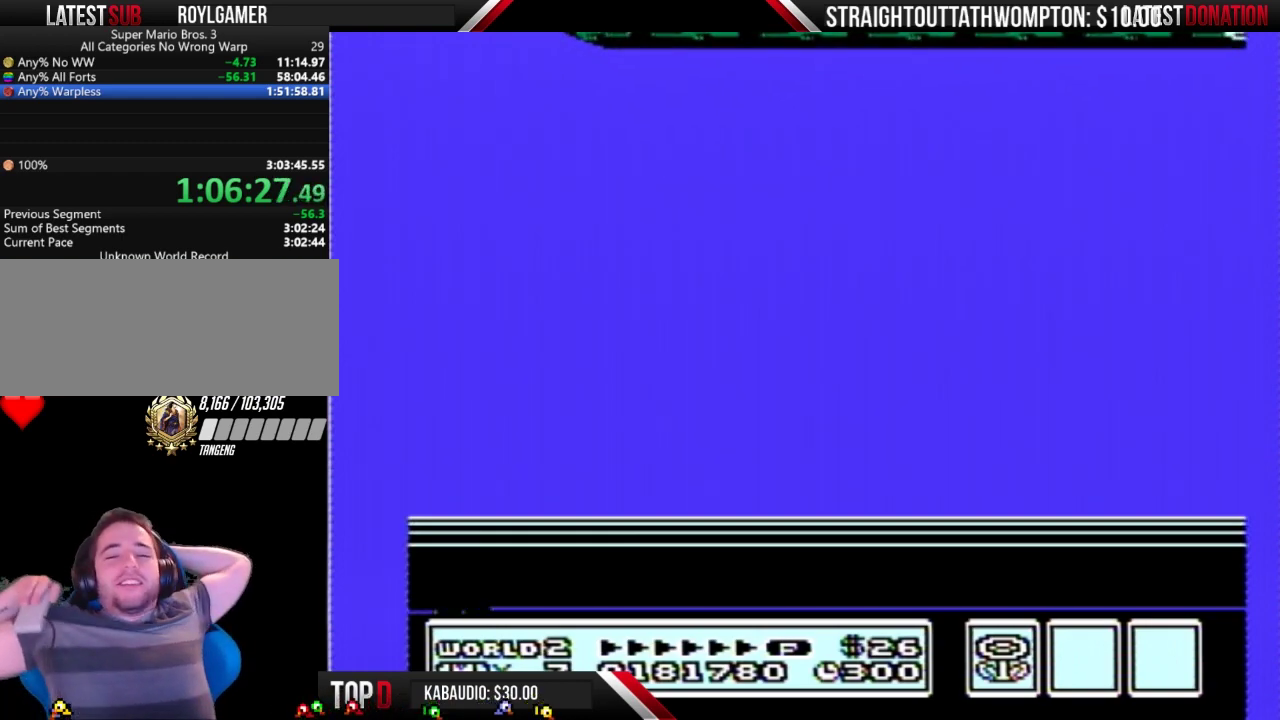
{"buttons": [], "events": [[67, "A", "up"], [167, "A", "down"], [233, "A", "up"], [333, "A", "down"], [467, "A", "up"]]}
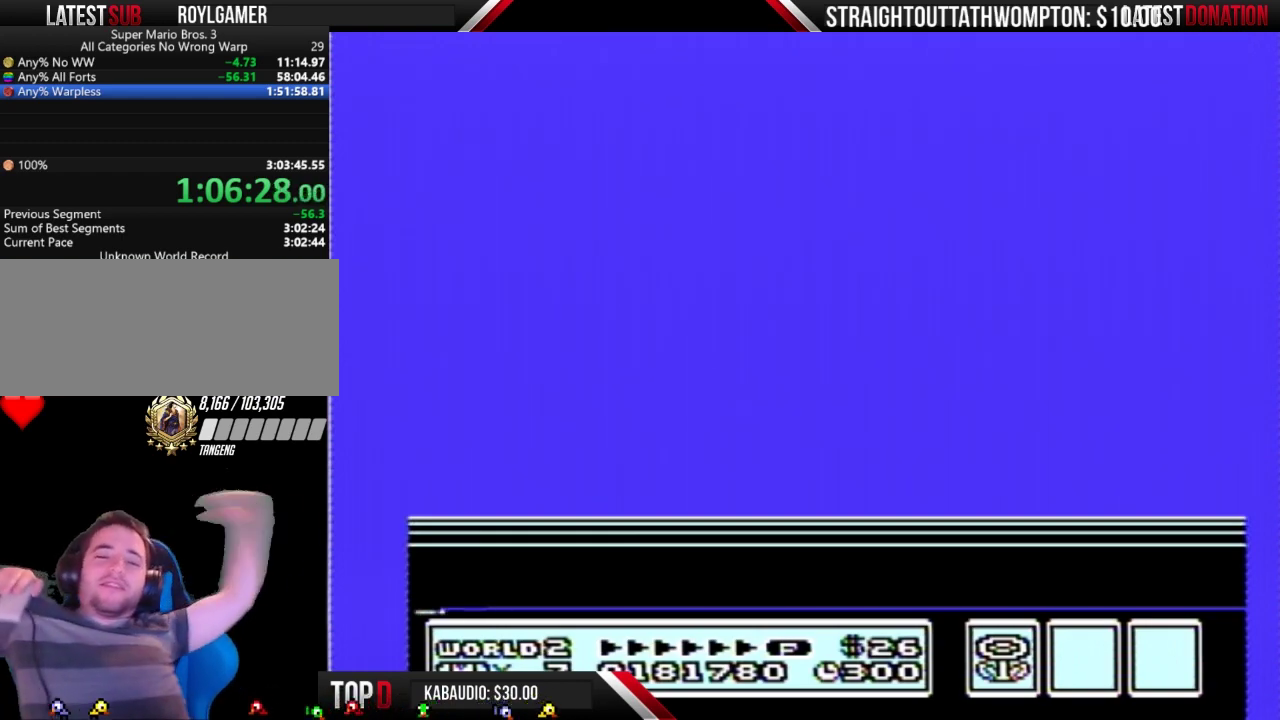
{"buttons": [], "events": [[33, "A", "down"], [133, "A", "up"], [200, "A", "down"], [300, "A", "up"], [400, "A", "down"], [500, "A", "up"]]}
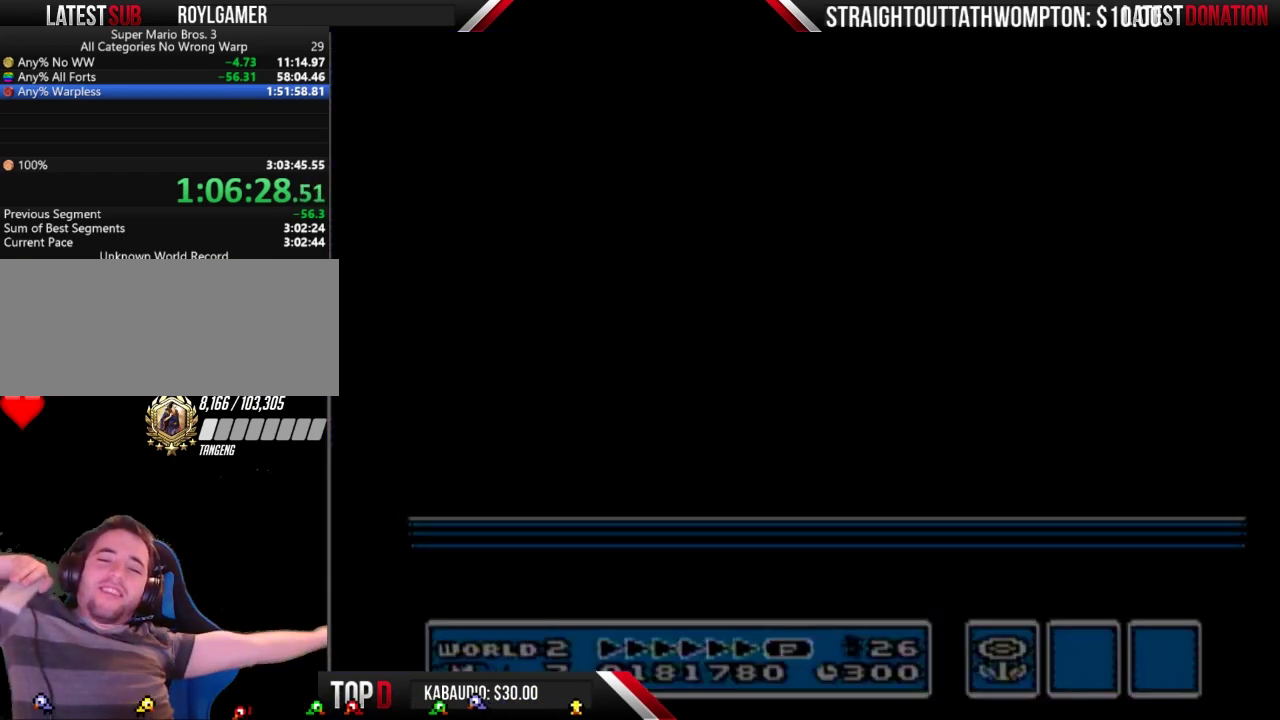
{"buttons": ["A"], "events": [[467, "A", "down"]]}
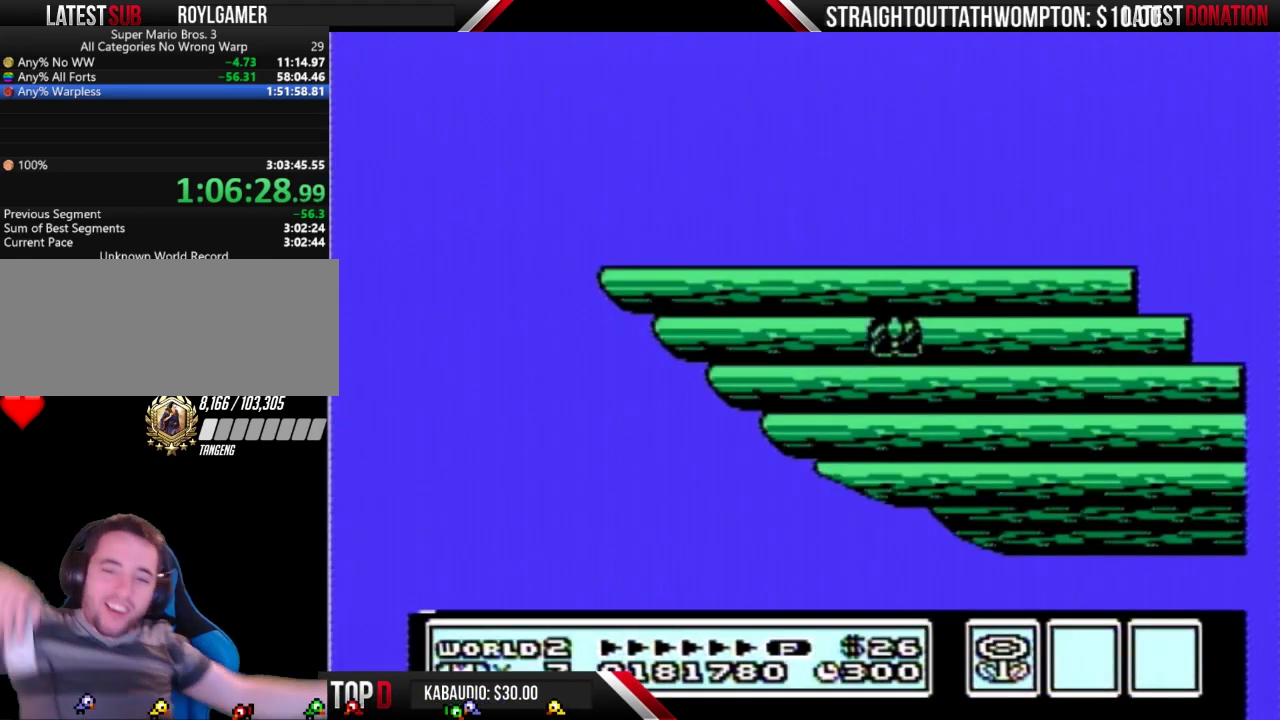
{"buttons": ["A"], "events": [[33, "A", "up"], [167, "A", "down"], [233, "A", "up"], [300, "A", "down"], [400, "A", "up"], [500, "A", "down"]]}
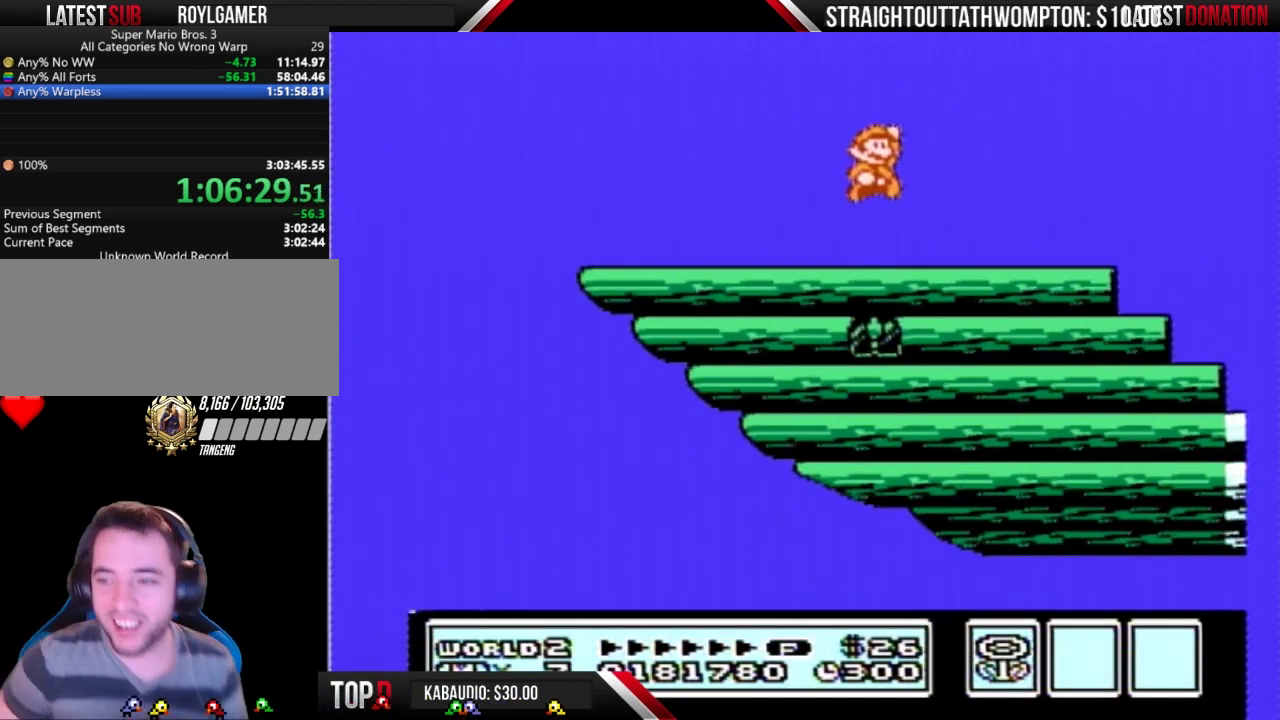
{"buttons": [], "events": [[100, "A", "up"]]}
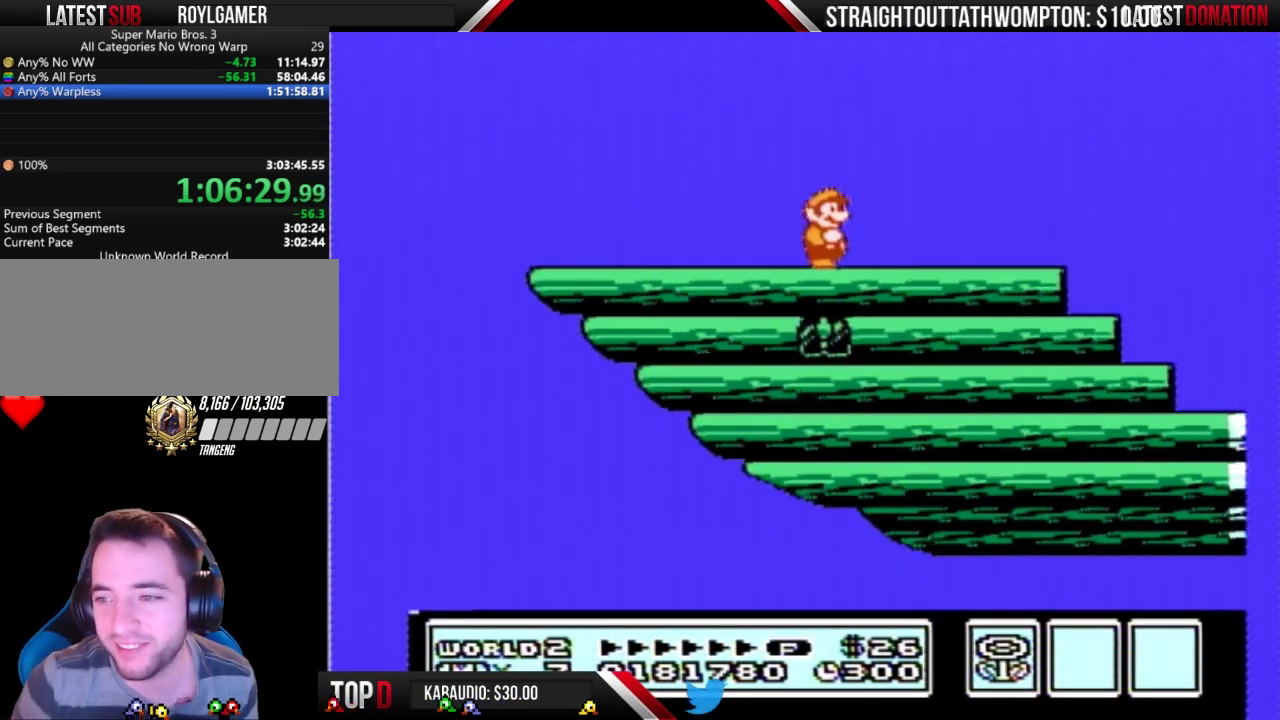
{"buttons": [], "events": []}
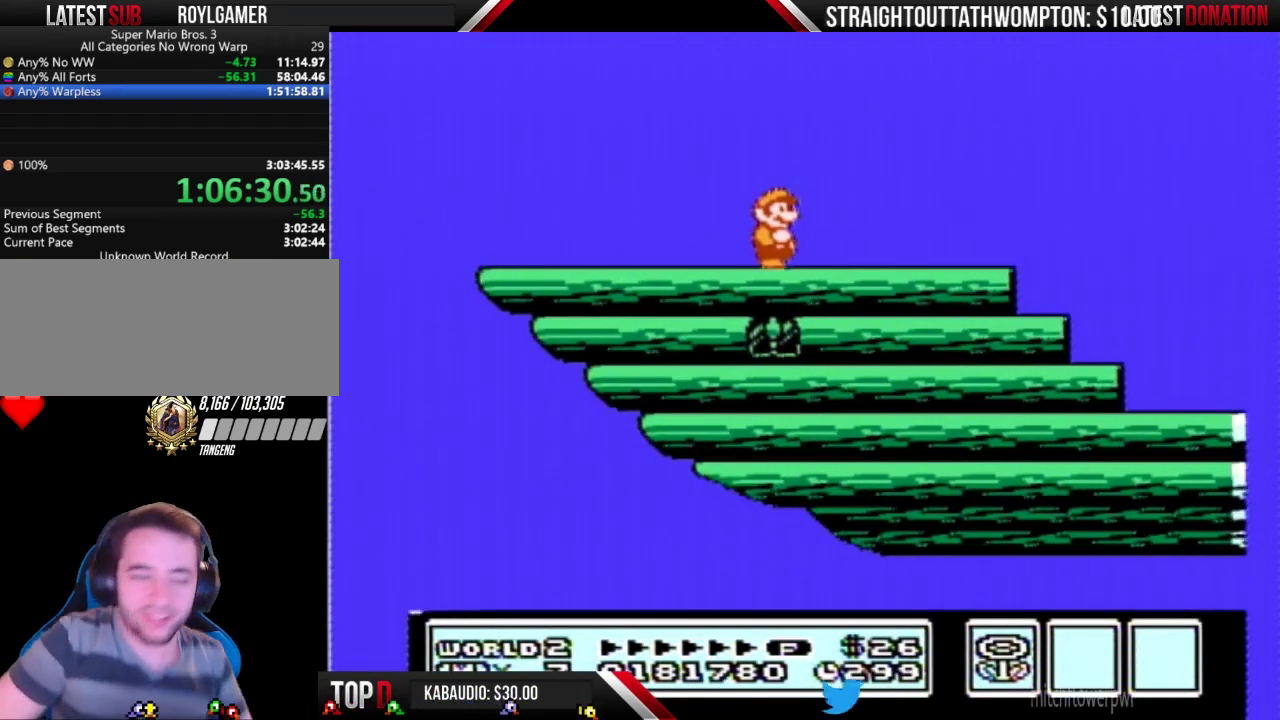
{"buttons": [], "events": []}
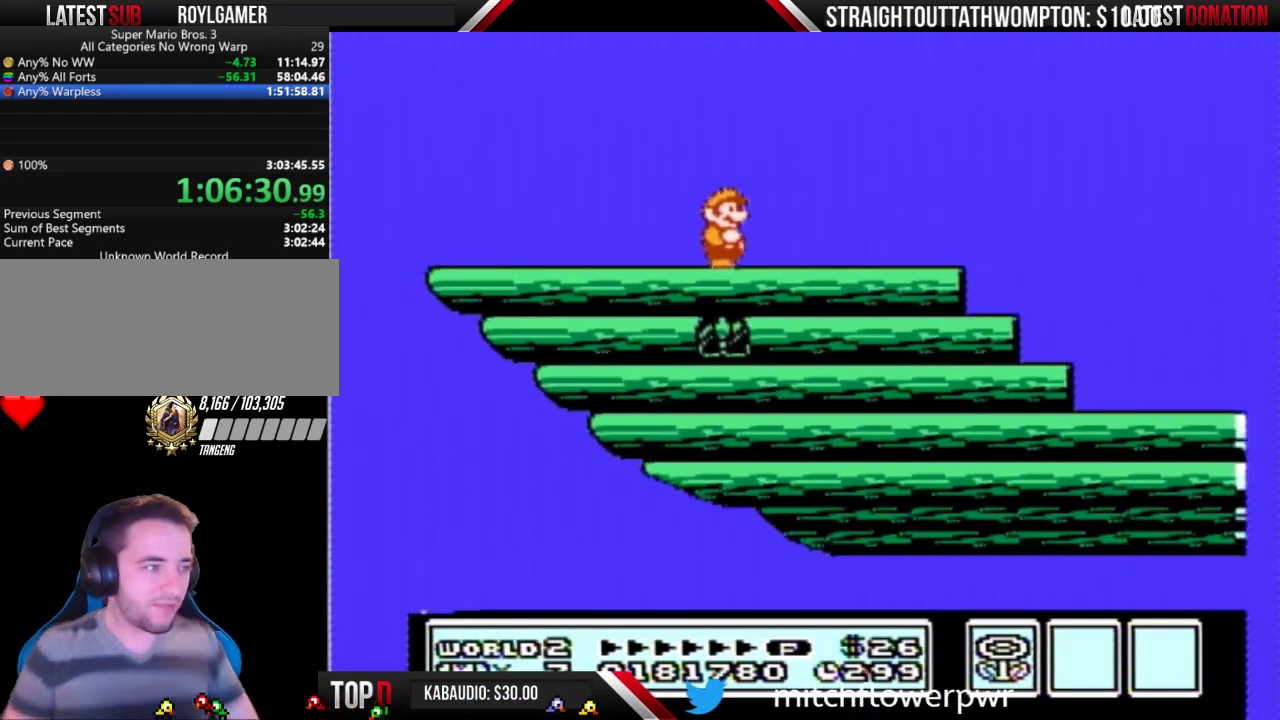
{"buttons": ["B", "DPAD_RIGHT"], "events": [[67, "DPAD_RIGHT", "down"], [267, "B", "down"]]}
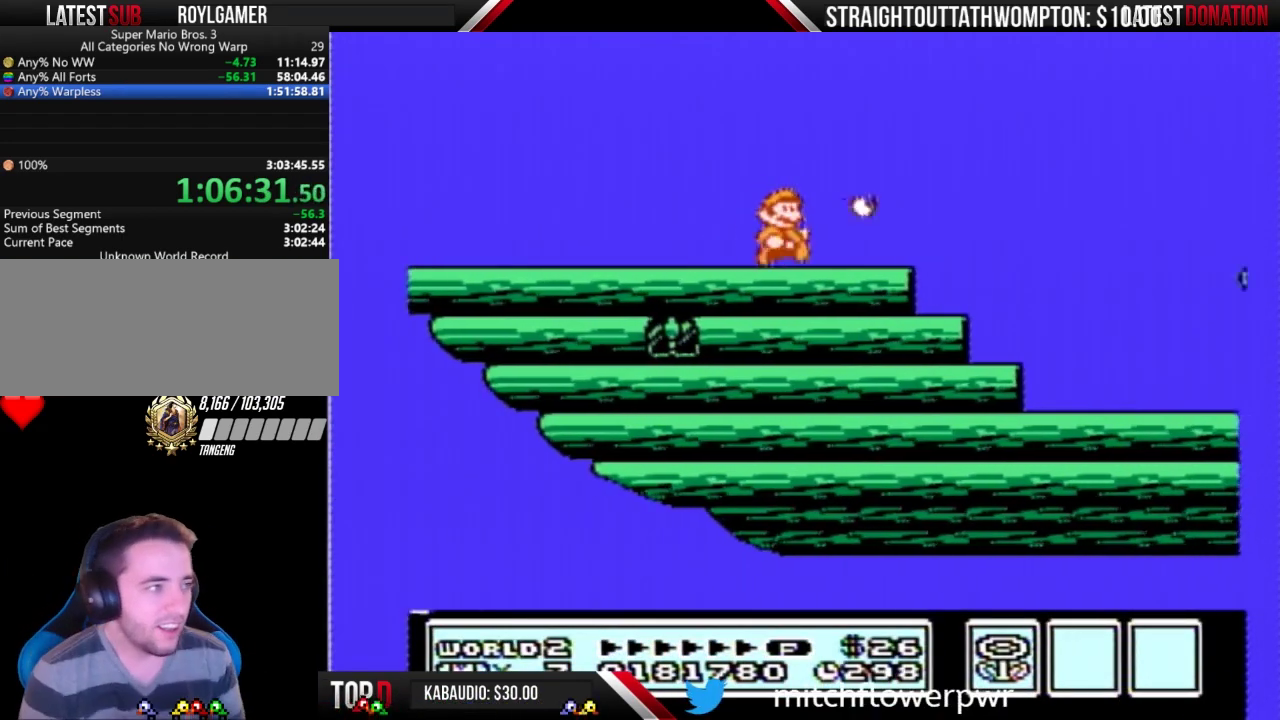
{"buttons": ["A", "B", "DPAD_RIGHT"], "events": [[300, "A", "down"]]}
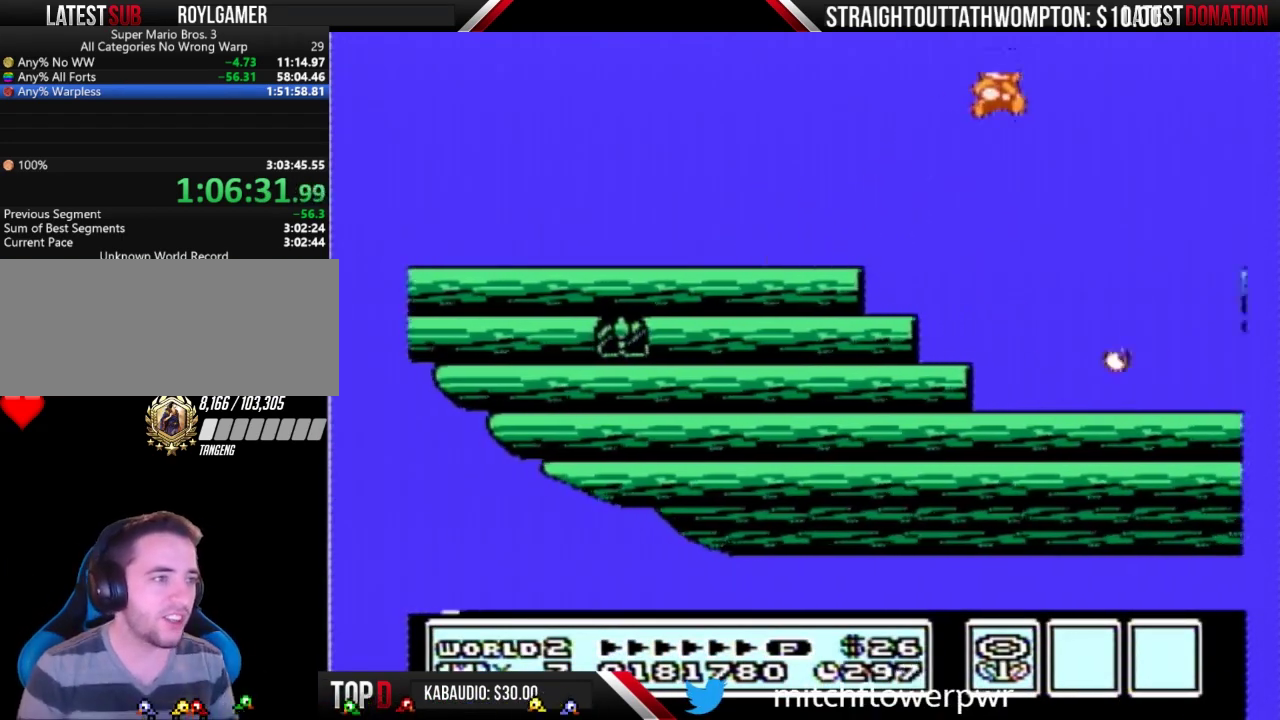
{"buttons": ["B", "DPAD_RIGHT"], "events": [[33, "A", "up"]]}
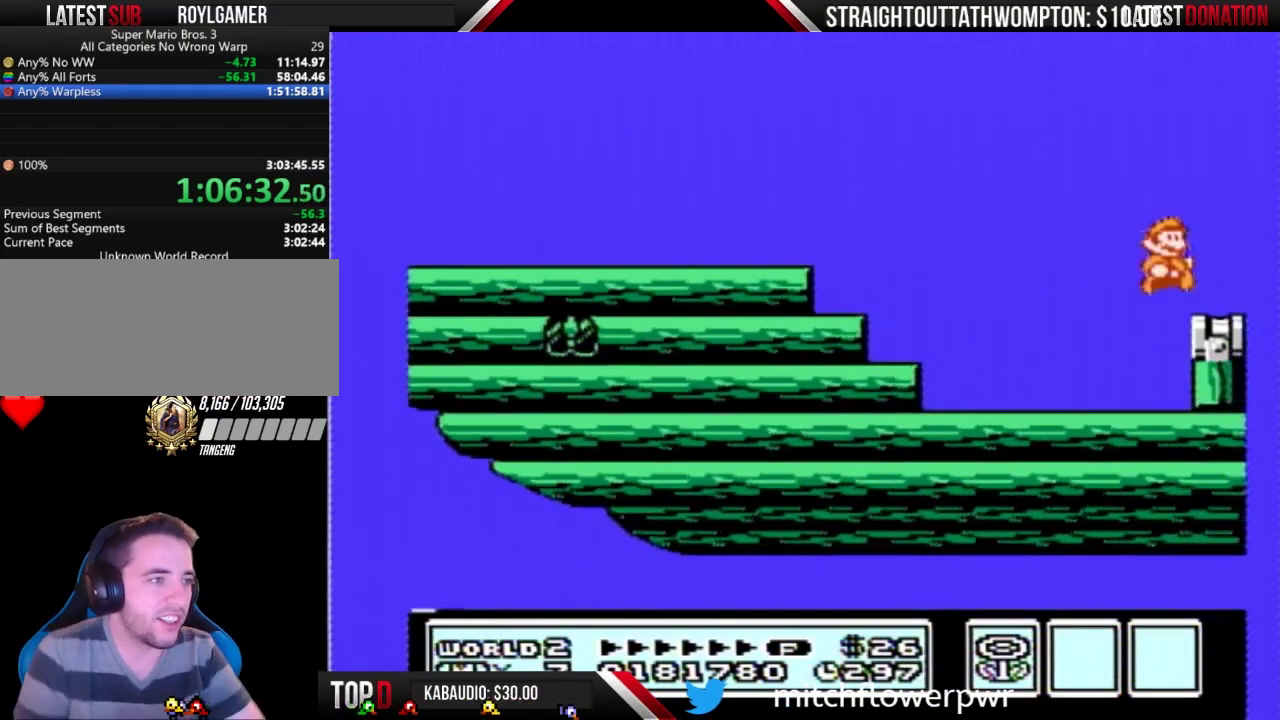
{"buttons": ["B", "DPAD_RIGHT"], "events": [[300, "A", "down"], [433, "A", "up"]]}
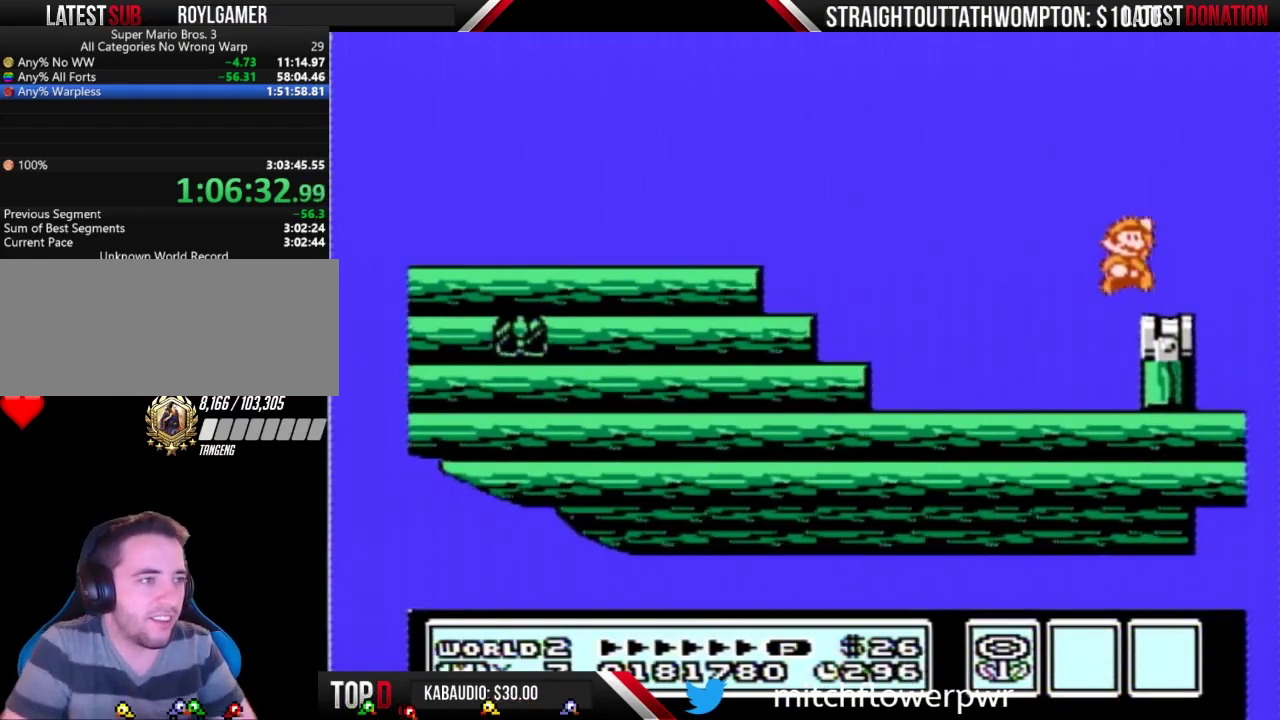
{"buttons": ["B"], "events": [[133, "DPAD_RIGHT", "up"], [233, "DPAD_LEFT", "down"], [267, "B", "up"], [300, "DPAD_LEFT", "up"], [400, "B", "down"]]}
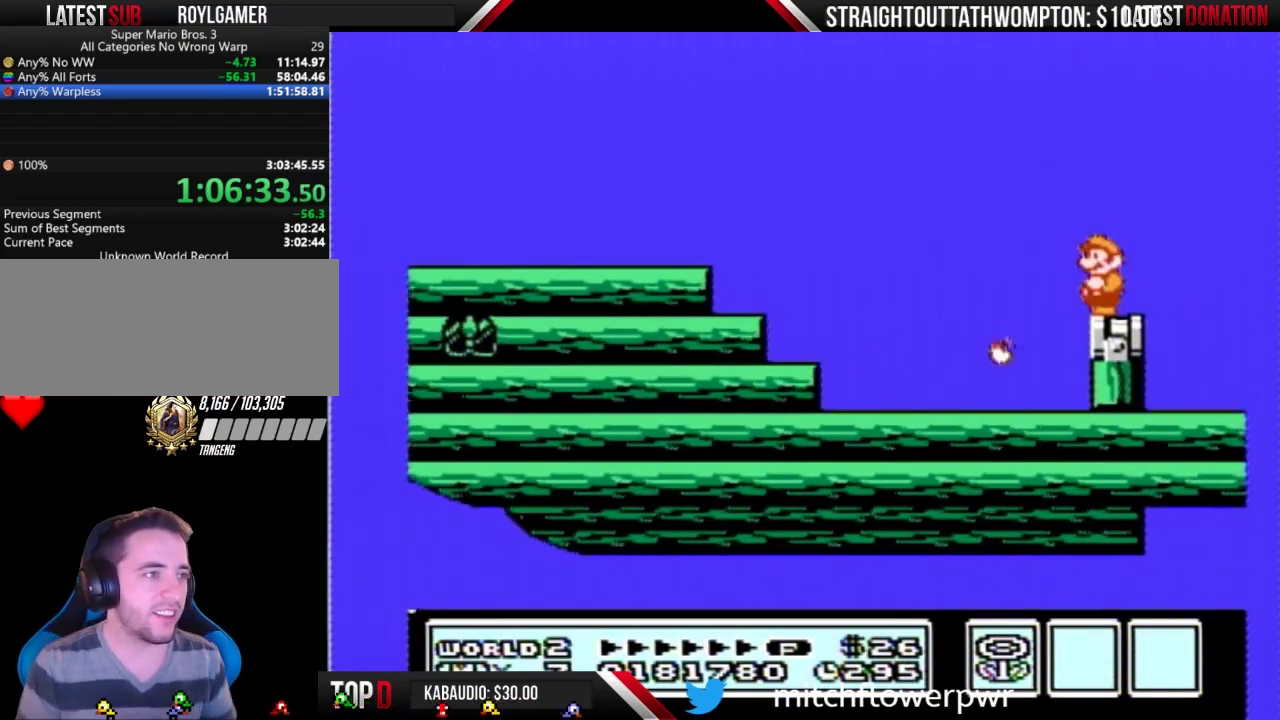
{"buttons": ["B", "DPAD_RIGHT"], "events": [[333, "DPAD_RIGHT", "down"]]}
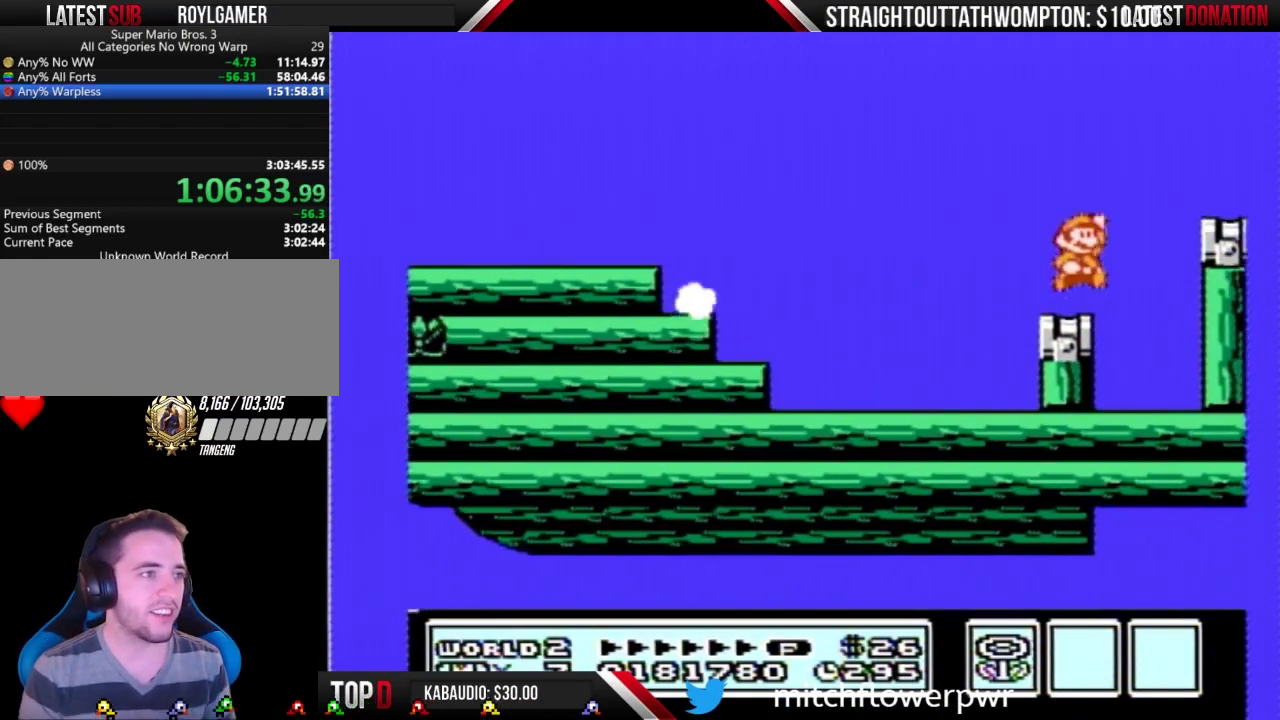
{"buttons": ["DPAD_RIGHT"], "events": [[33, "A", "down"], [333, "A", "up"], [367, "B", "up"]]}
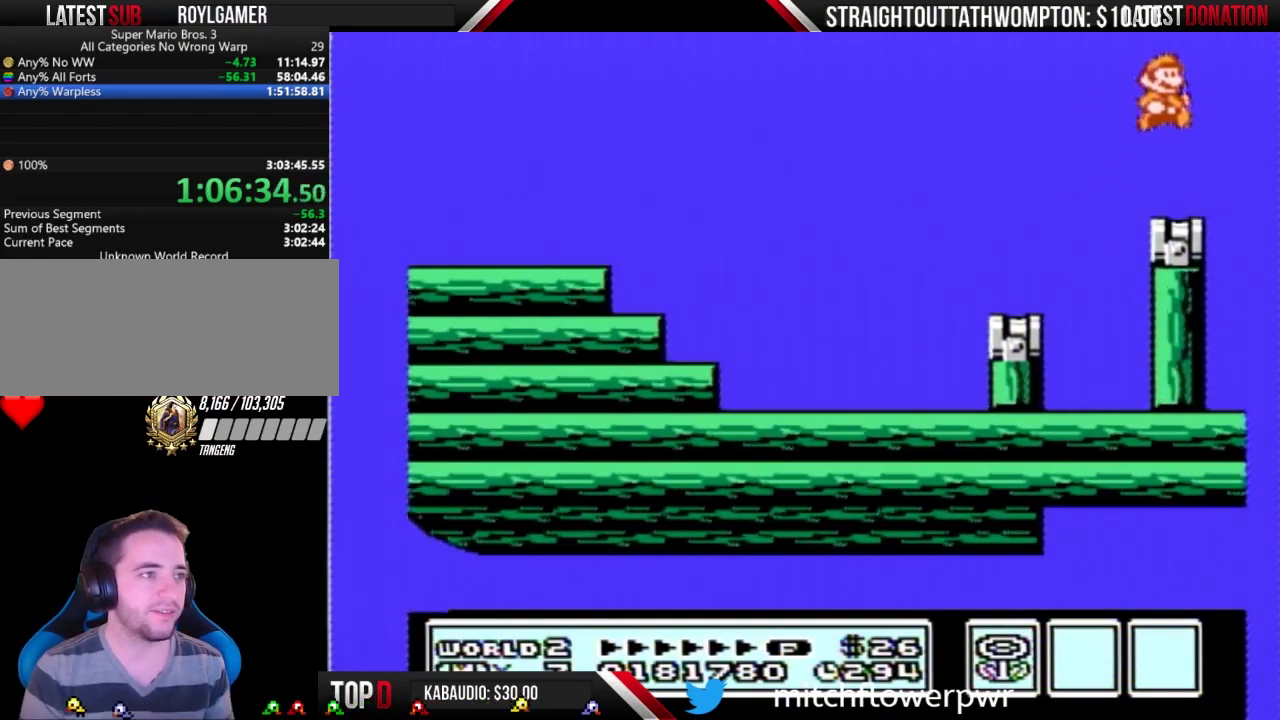
{"buttons": [], "events": [[33, "DPAD_RIGHT", "up"], [133, "DPAD_LEFT", "down"], [200, "DPAD_LEFT", "up"], [333, "B", "down"], [433, "B", "up"]]}
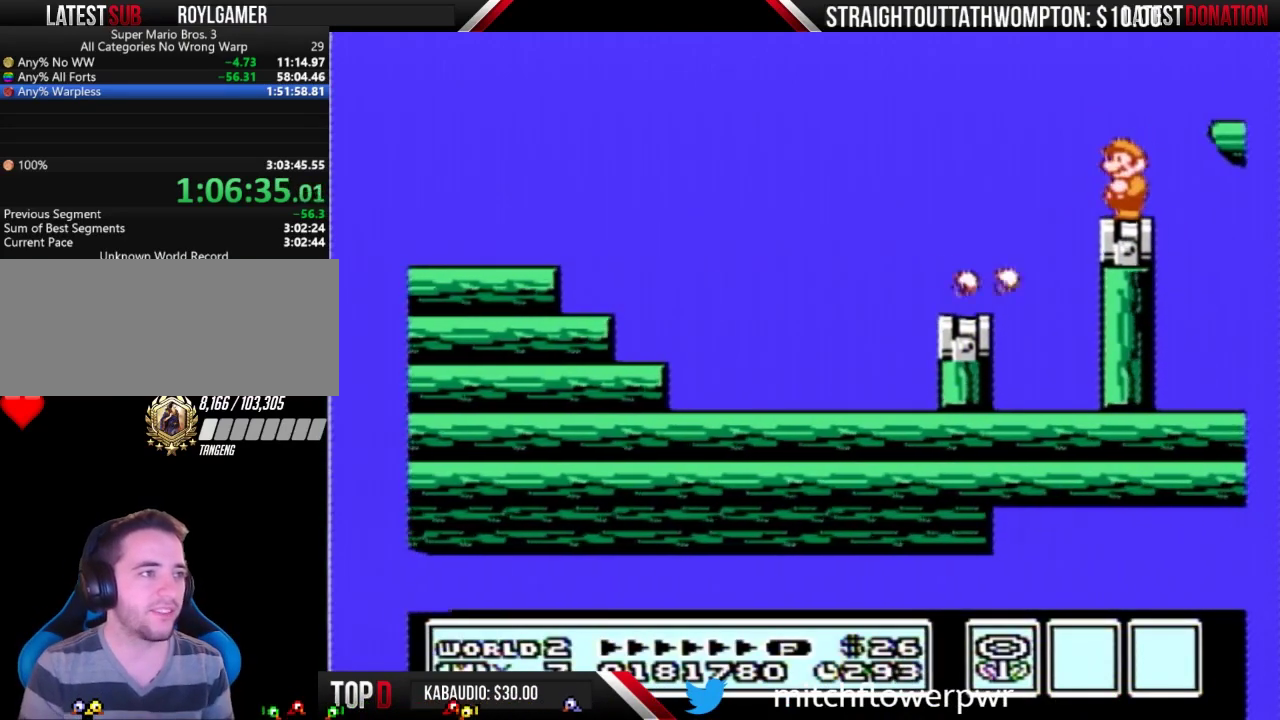
{"buttons": ["A", "B", "DPAD_RIGHT"], "events": [[67, "B", "down"], [200, "DPAD_RIGHT", "down"], [267, "A", "down"]]}
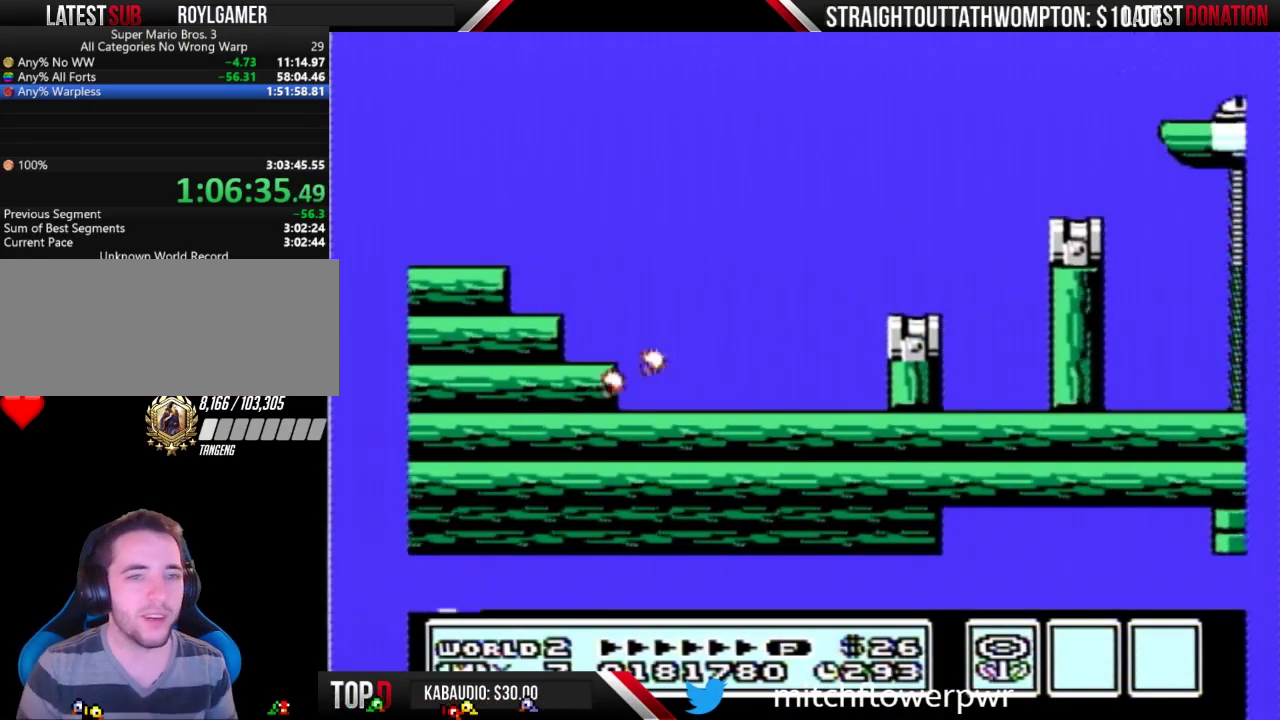
{"buttons": ["DPAD_RIGHT"], "events": [[33, "A", "up"], [133, "B", "up"]]}